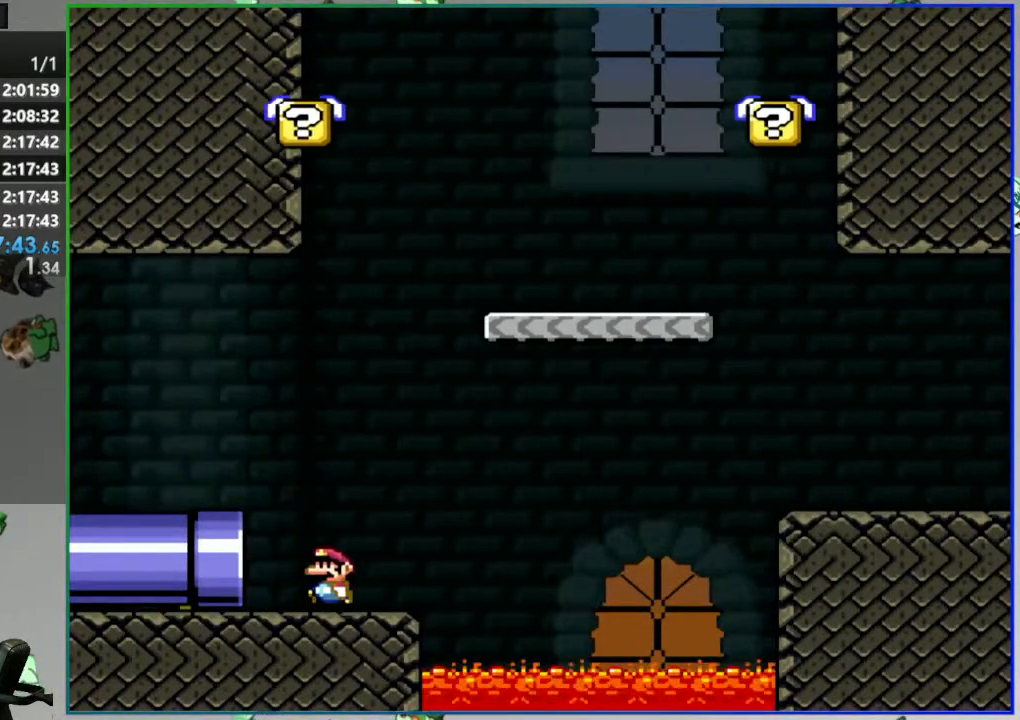
Gameplay with a controller (Nintendo layout); each line is a JSON object with the inputs held at the frame after it. "events" lists button and stick changes between this image and that frame as [ms after this image, input, new state], when the widget could be followed in between. Not read: L3 R3 START.
{"buttons": ["Y"], "events": []}
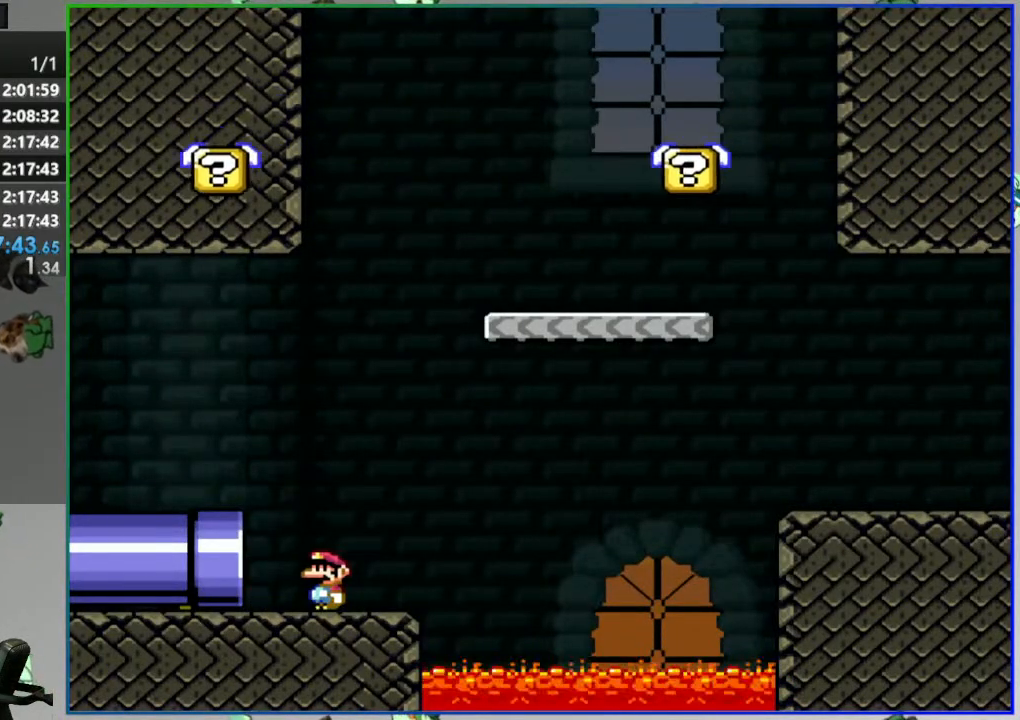
{"buttons": ["Y"], "events": []}
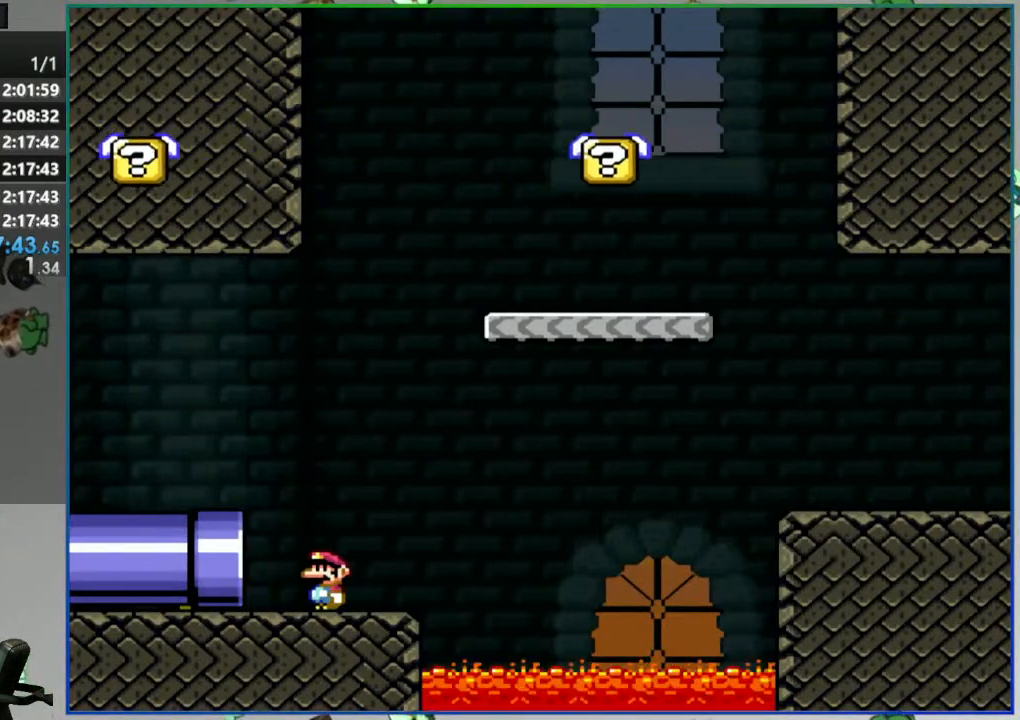
{"buttons": ["Y"], "events": []}
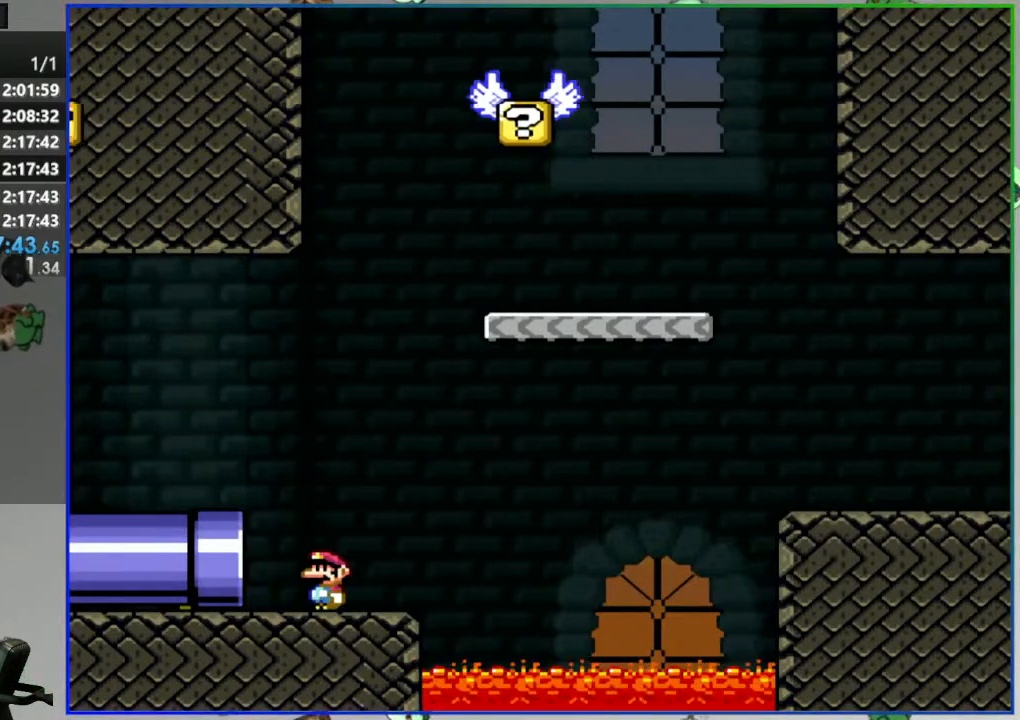
{"buttons": [], "events": [[83, "Y", "up"], [400, "SELECT", "down"], [500, "SELECT", "up"]]}
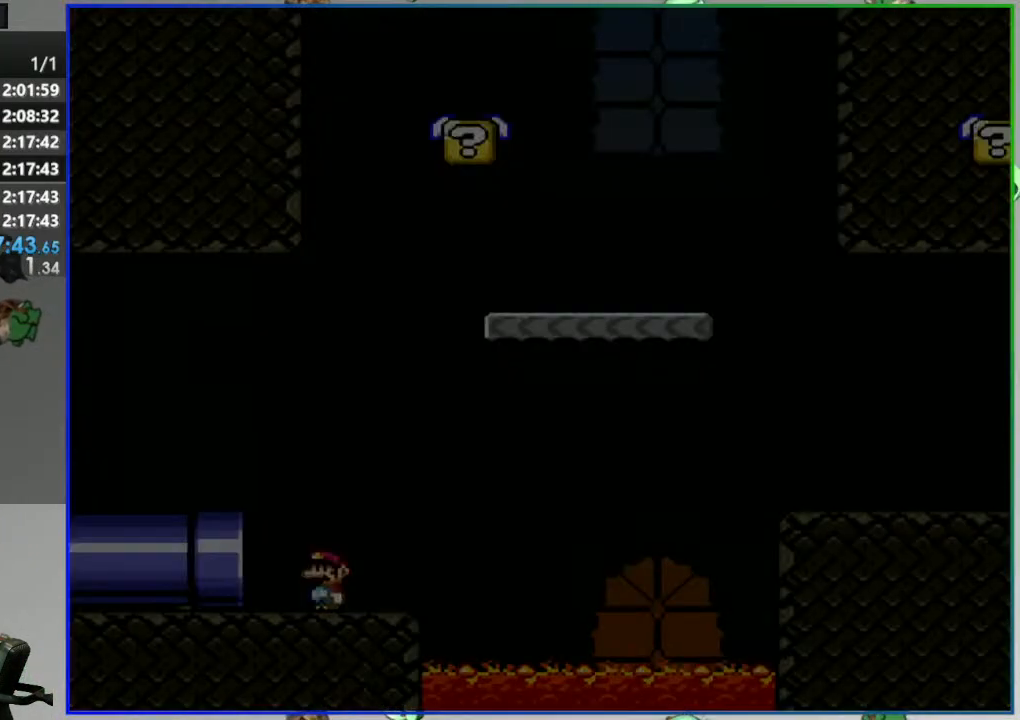
{"buttons": [], "events": []}
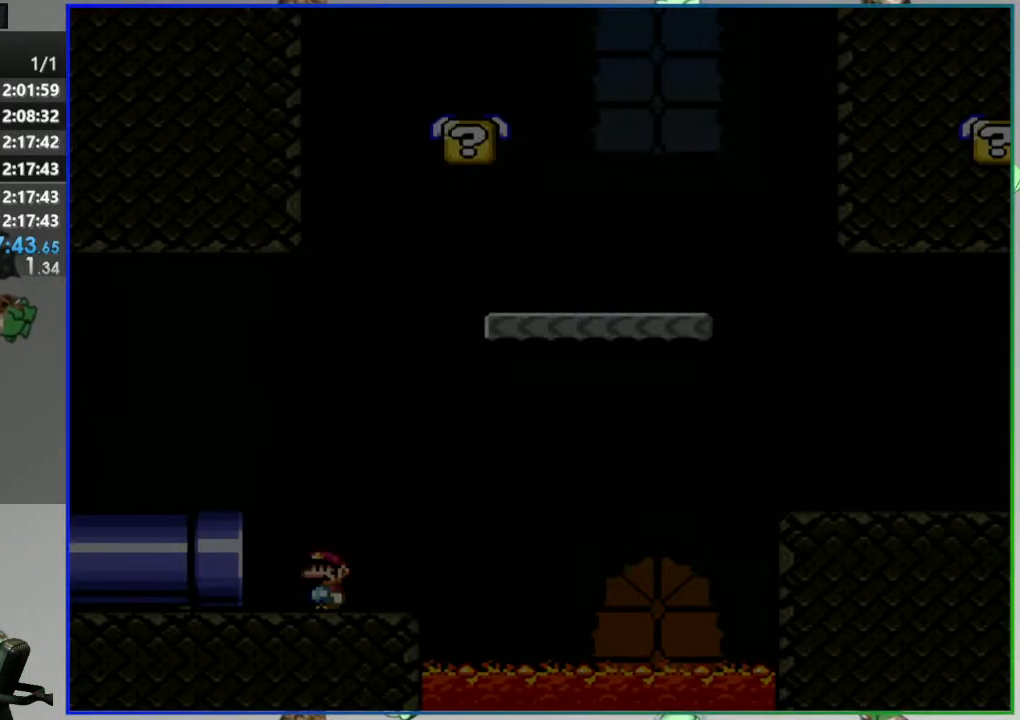
{"buttons": ["SELECT"], "events": [[17, "SELECT", "down"], [183, "SELECT", "up"], [267, "SELECT", "down"], [367, "SELECT", "up"], [433, "SELECT", "down"]]}
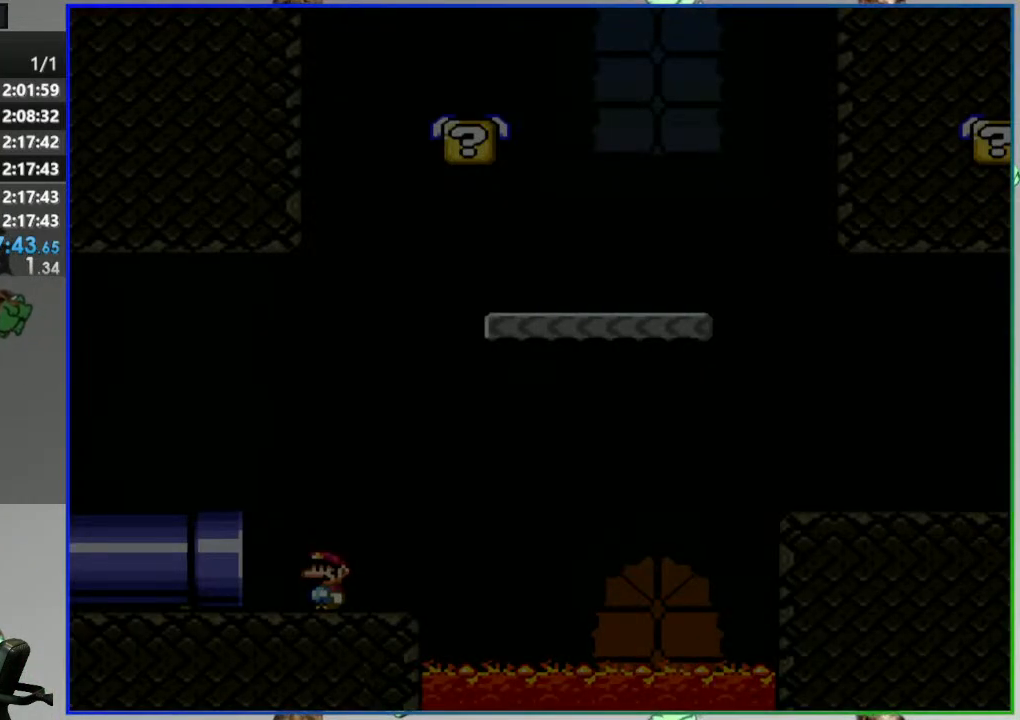
{"buttons": [], "events": [[33, "SELECT", "up"], [117, "SELECT", "down"], [233, "SELECT", "up"], [300, "SELECT", "down"], [433, "SELECT", "up"]]}
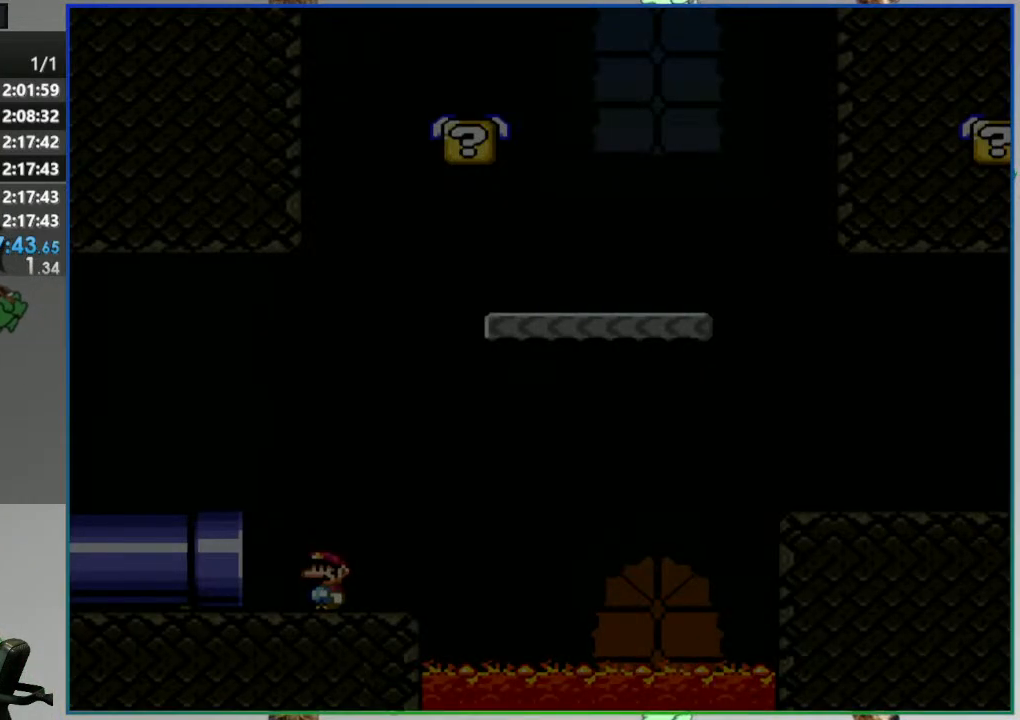
{"buttons": [], "events": [[17, "SELECT", "down"], [117, "SELECT", "up"], [200, "SELECT", "down"], [333, "SELECT", "up"]]}
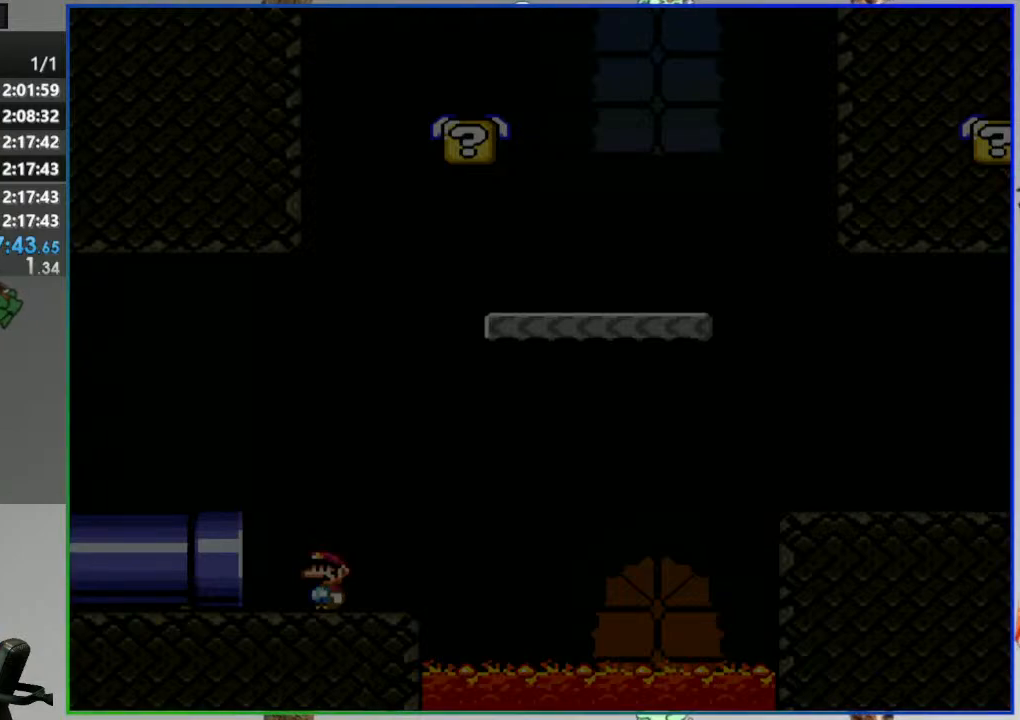
{"buttons": ["Y", "DPAD_LEFT"], "events": [[150, "DPAD_LEFT", "down"], [267, "Y", "down"], [300, "B", "down"], [500, "B", "up"]]}
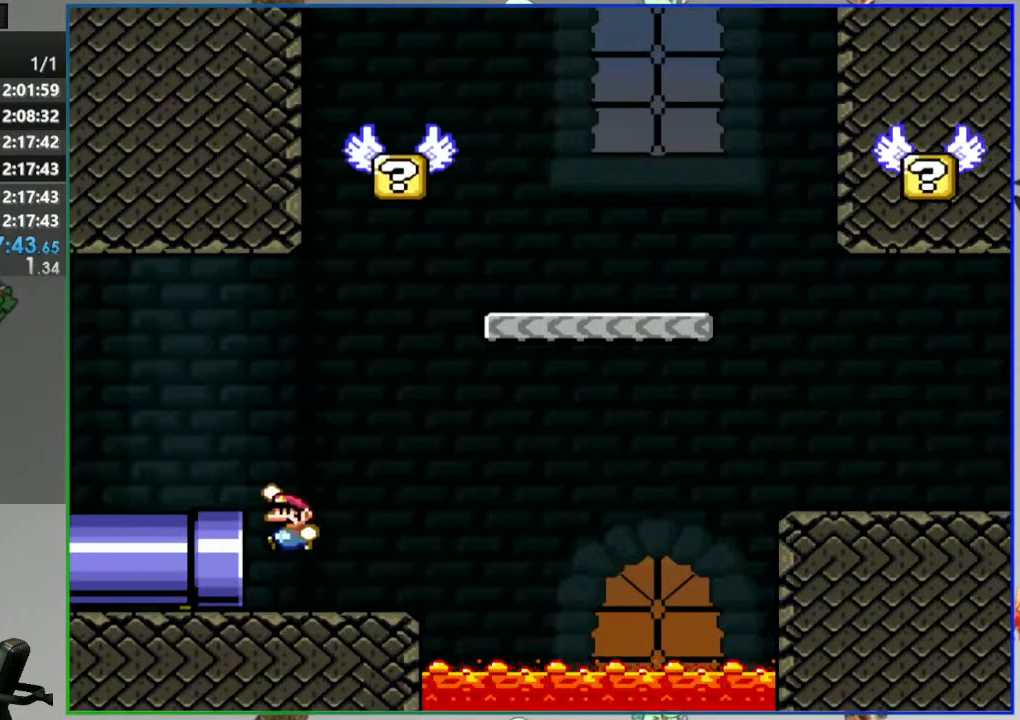
{"buttons": ["Y", "DPAD_LEFT"], "events": []}
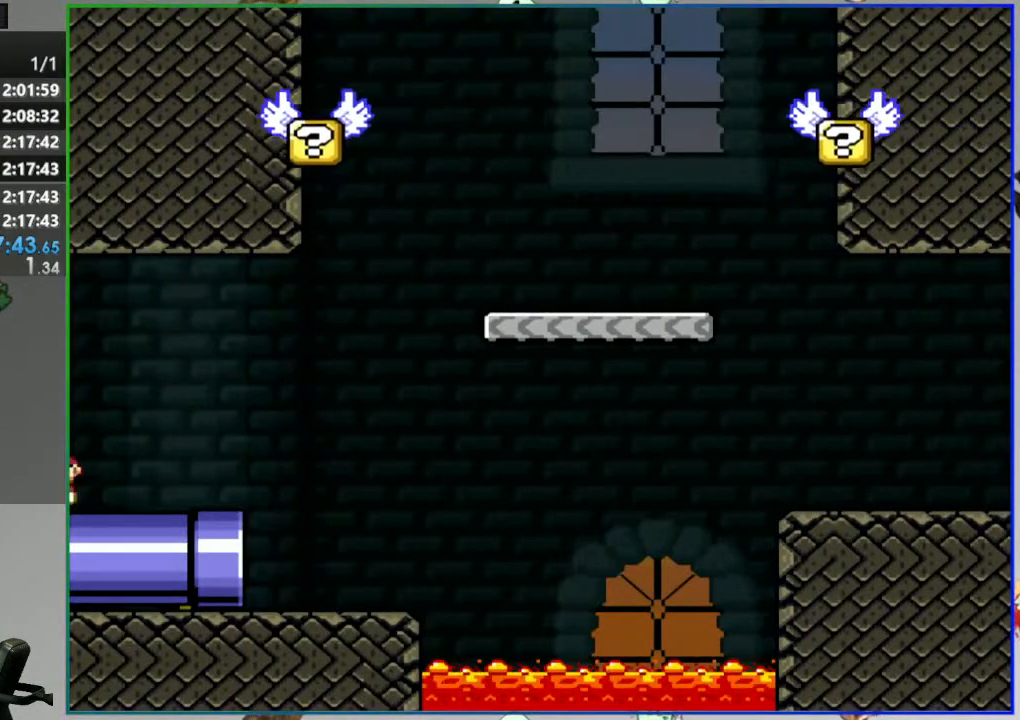
{"buttons": ["Y", "DPAD_LEFT"], "events": [[300, "B", "down"], [500, "B", "up"]]}
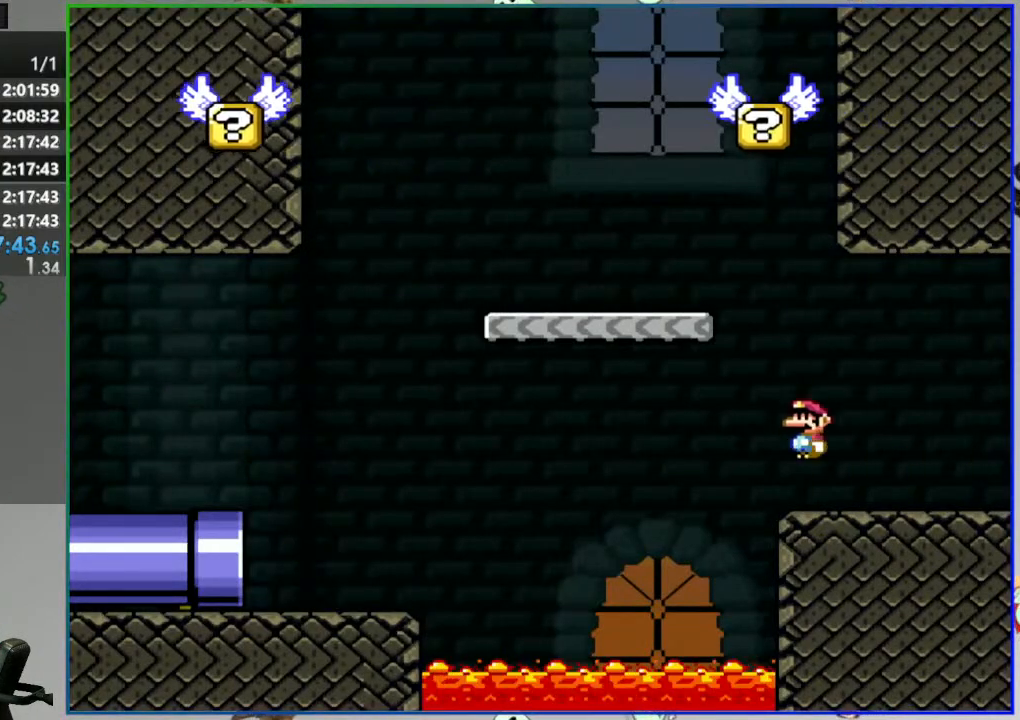
{"buttons": ["B", "Y", "DPAD_RIGHT"], "events": [[300, "B", "down"], [333, "DPAD_LEFT", "up"], [383, "DPAD_RIGHT", "down"]]}
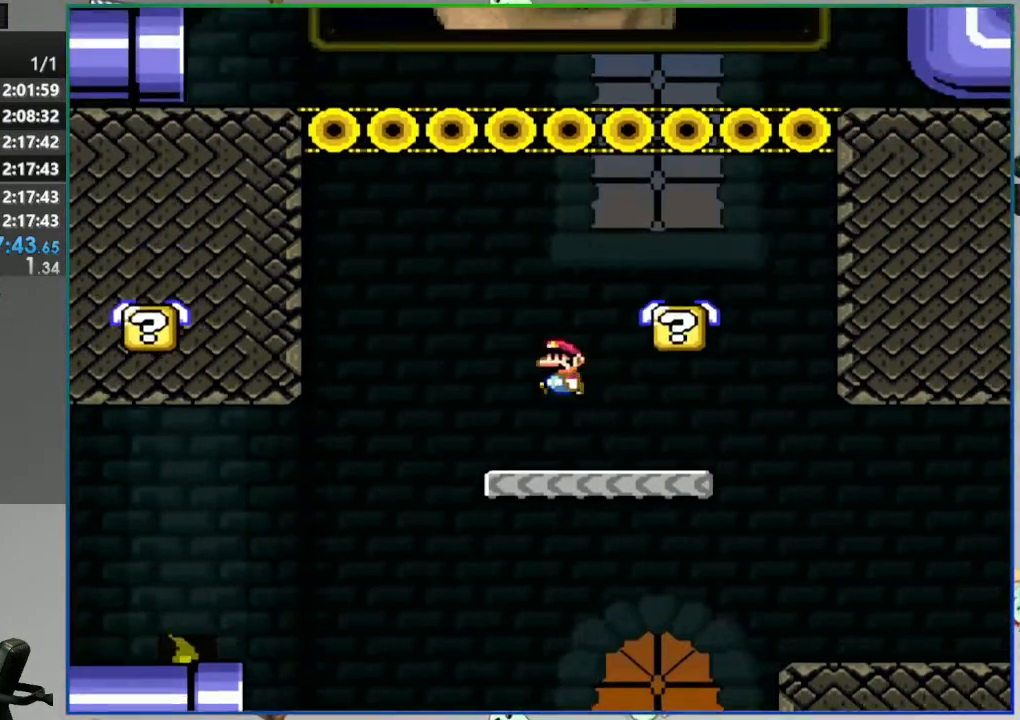
{"buttons": ["B", "Y"], "events": [[133, "B", "up"], [200, "DPAD_RIGHT", "up"], [433, "B", "down"]]}
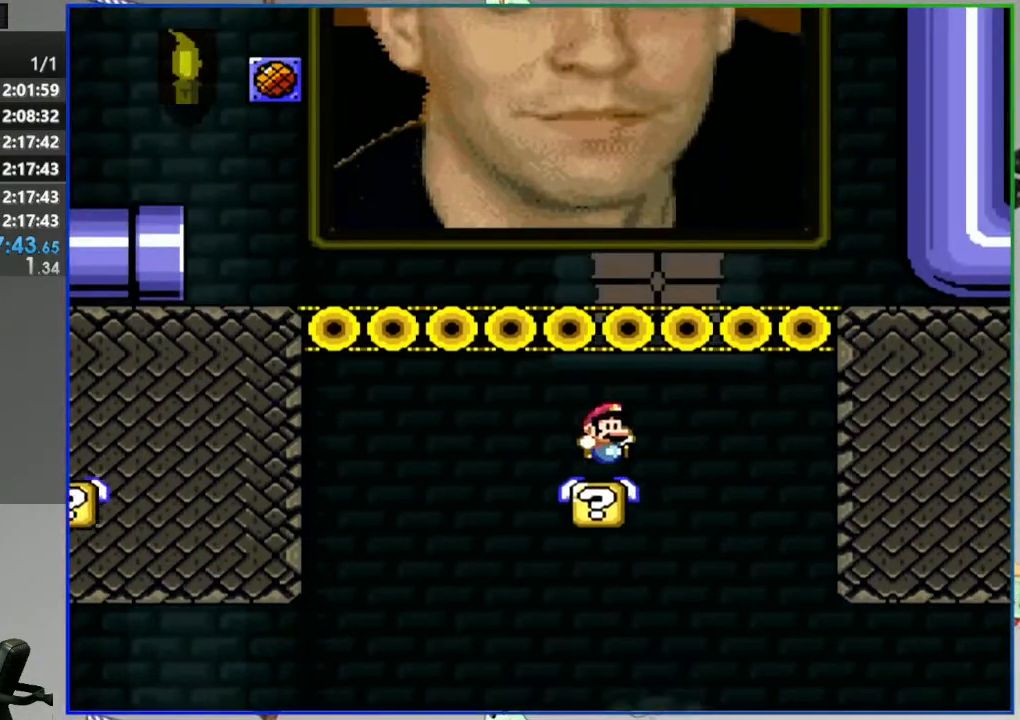
{"buttons": ["Y", "DPAD_LEFT"], "events": [[17, "DPAD_LEFT", "down"], [400, "B", "up"]]}
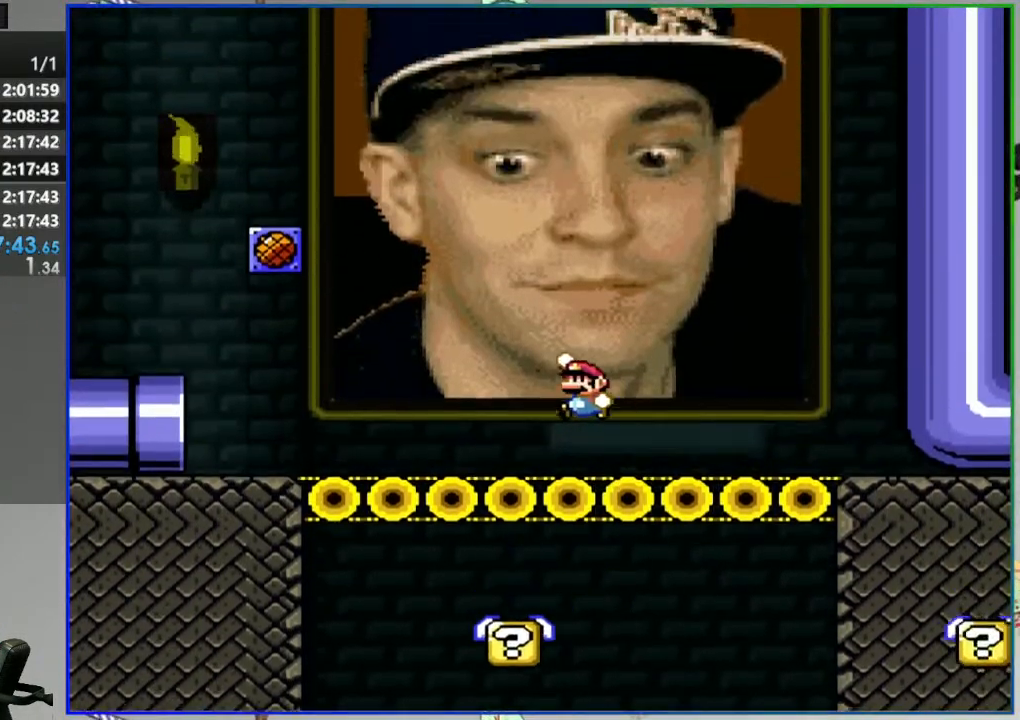
{"buttons": ["B", "Y", "DPAD_RIGHT"], "events": [[383, "B", "down"], [383, "DPAD_LEFT", "up"], [433, "DPAD_RIGHT", "down"]]}
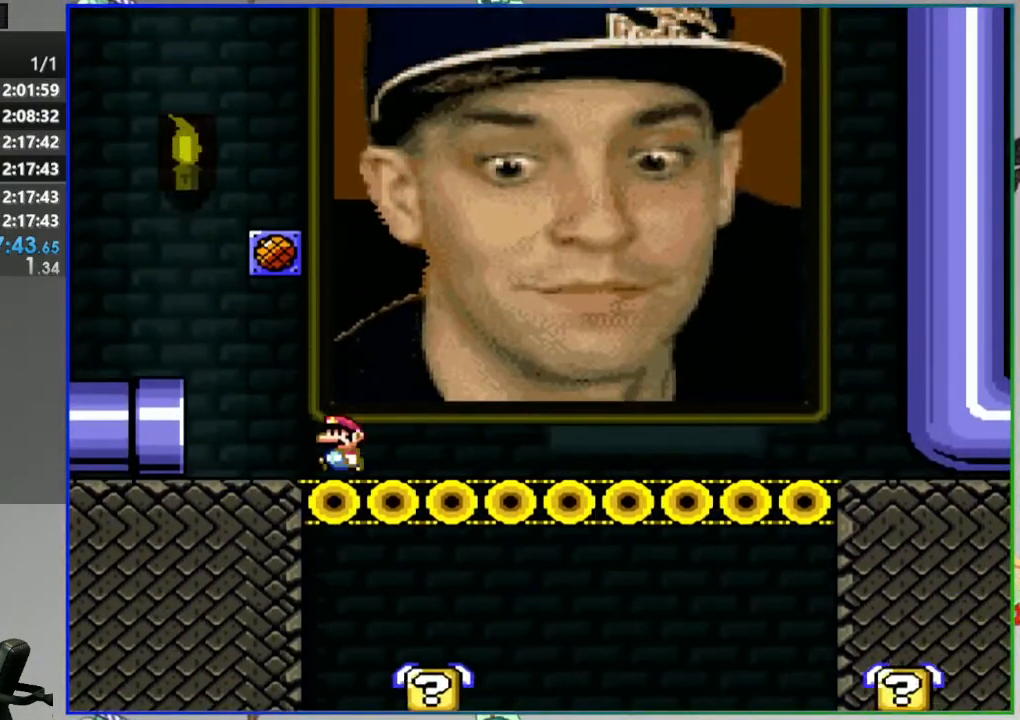
{"buttons": [], "events": [[133, "DPAD_RIGHT", "up"], [250, "B", "up"], [317, "Y", "up"]]}